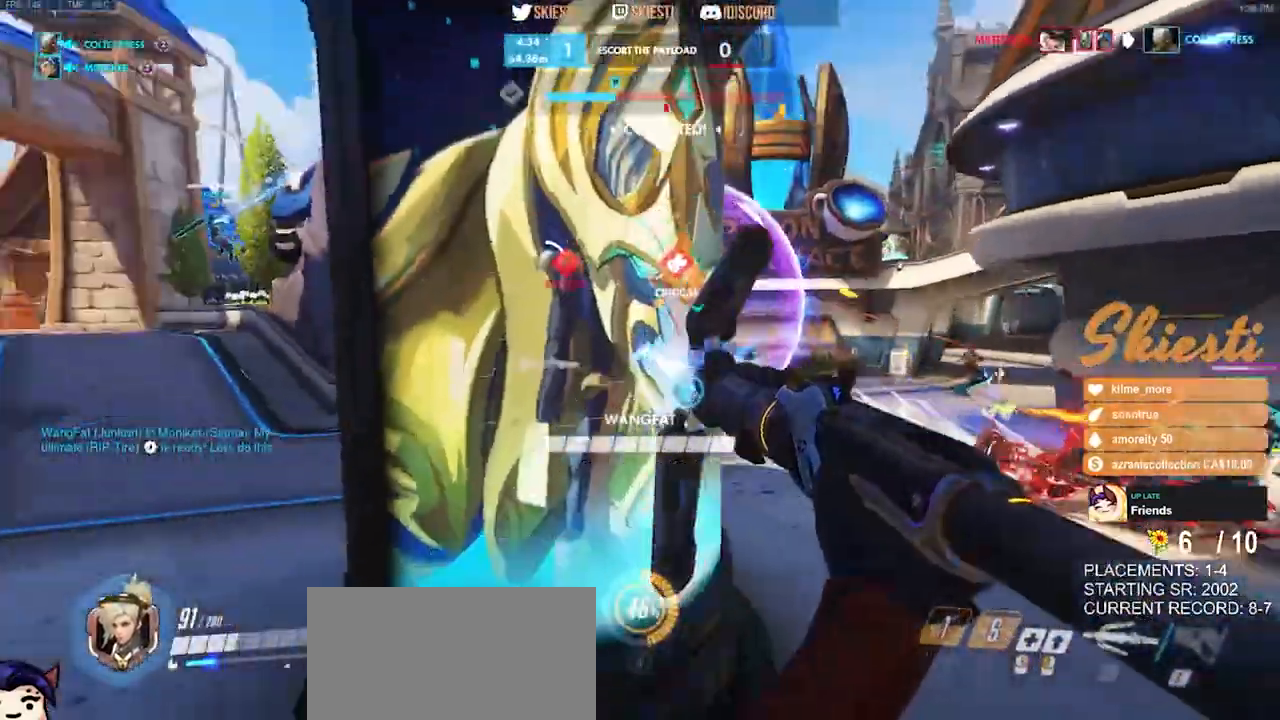
Gameplay with keyboard and mouse; each line is a JSON object with the keys and mouse buttons held at the frame after it. "events" lists presses ("down") and releases ("up") of "a", "ctrl", "d", "e", "q", "s", "shift", "space", "w", "mouse_left", "mouse_wheel", "mouse_right", "mouse_mb4" and "mouse_mb5" between this image and that frame as [ms after this image, input, new state], when the widget could be followed in between. "mouse_left", "mouse_wheel", "mouse_right", "mouse_mb4", "mouse_mb5" = the "left", "wheel", "right", "mb4", "mb5" buttons of the "mouse" list. No other keys are recorded. "wheel" means that the mouse wheel is clicked or scrolled. Mouse movement is not recorded.
{"keys": ["ctrl"], "mouse": ["right"], "events": [[400, "ctrl", "down"], [467, "mouse_left", "up"], [484, "d", "up"], [500, "mouse_right", "down"], [500, "w", "up"]]}
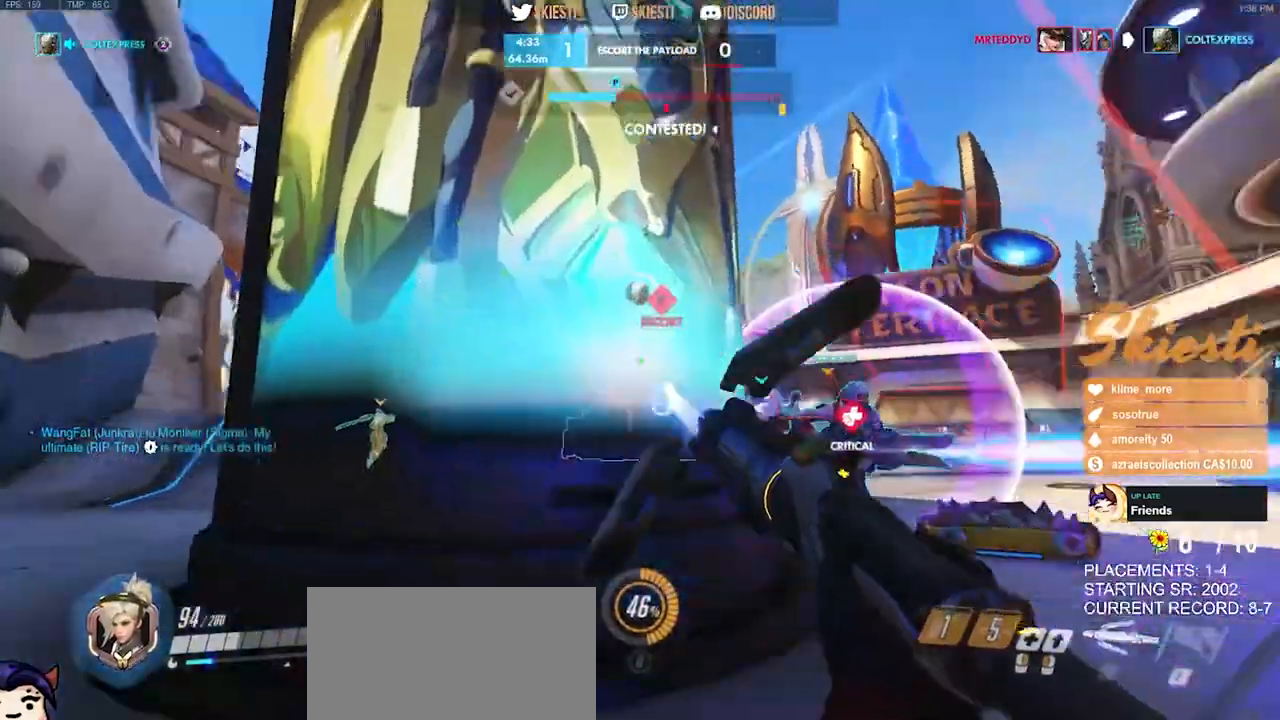
{"keys": ["a", "shift"], "mouse": ["right"], "events": [[34, "a", "down"], [217, "ctrl", "up"], [400, "shift", "down"]]}
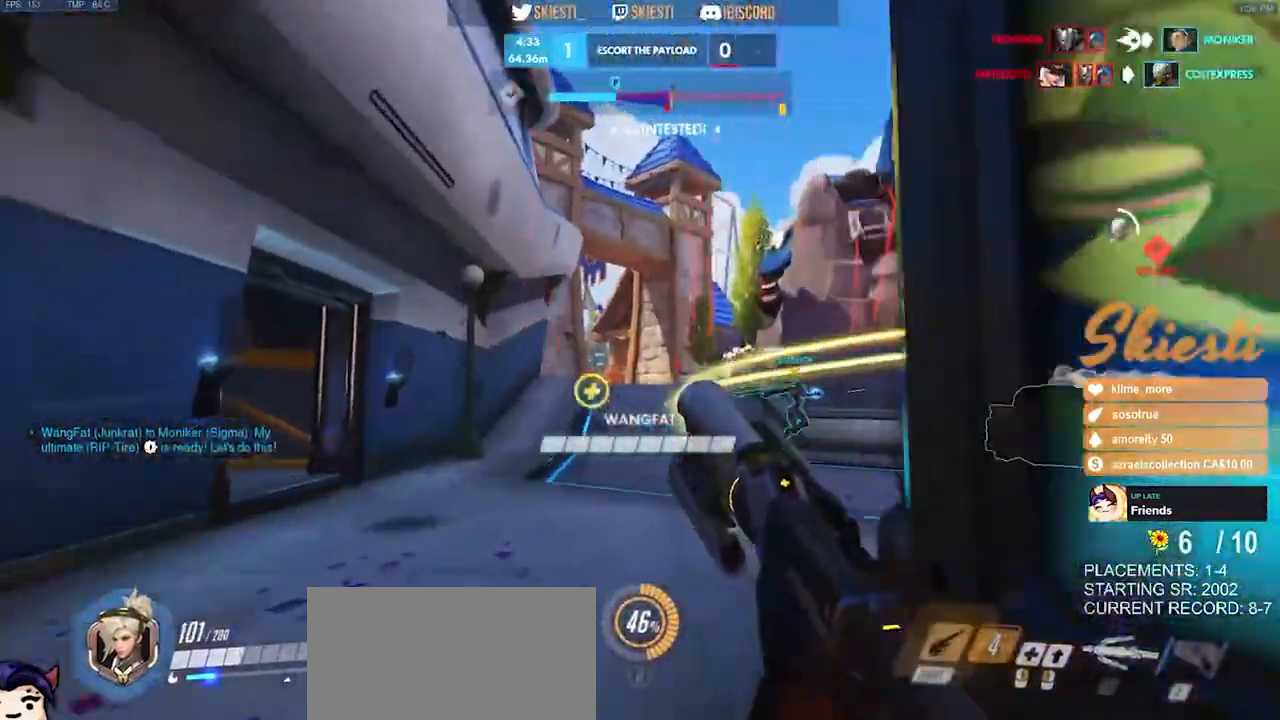
{"keys": ["a", "shift"], "mouse": ["right"], "events": []}
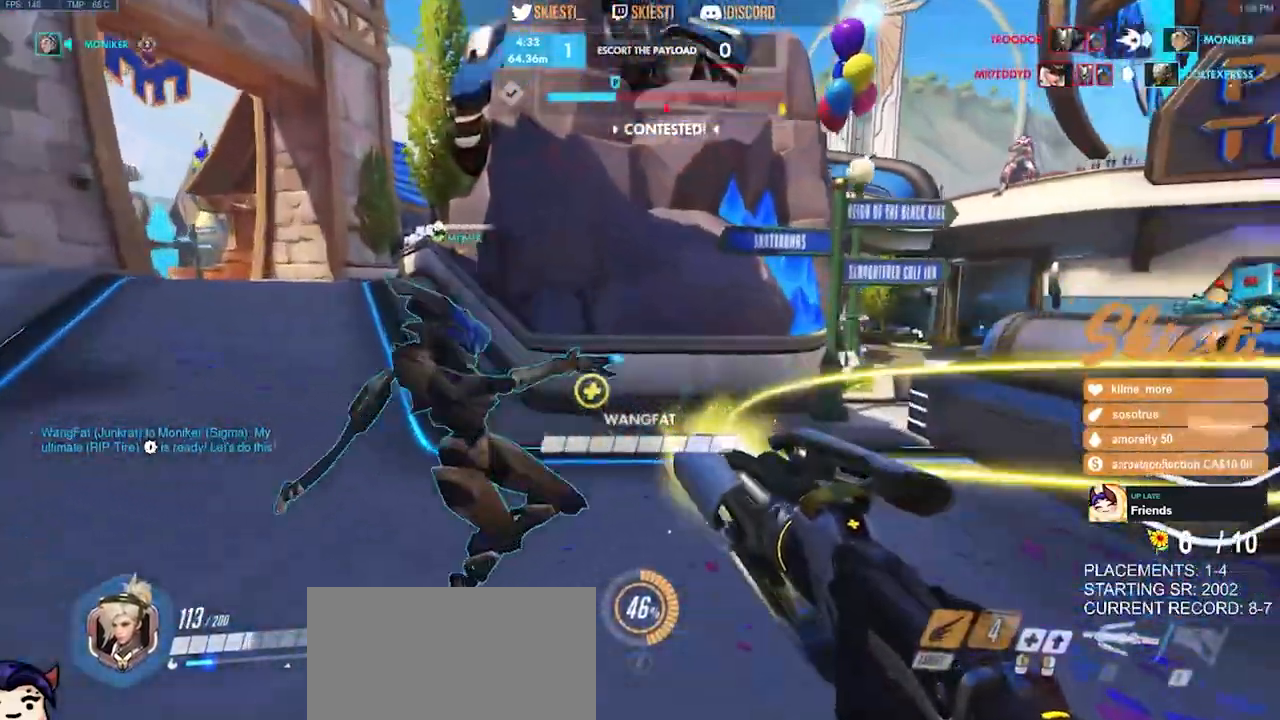
{"keys": ["s", "shift", "space"], "mouse": ["left"], "events": [[17, "space", "down"], [100, "s", "down"], [117, "mouse_left", "down"], [417, "mouse_right", "up"], [434, "a", "up"]]}
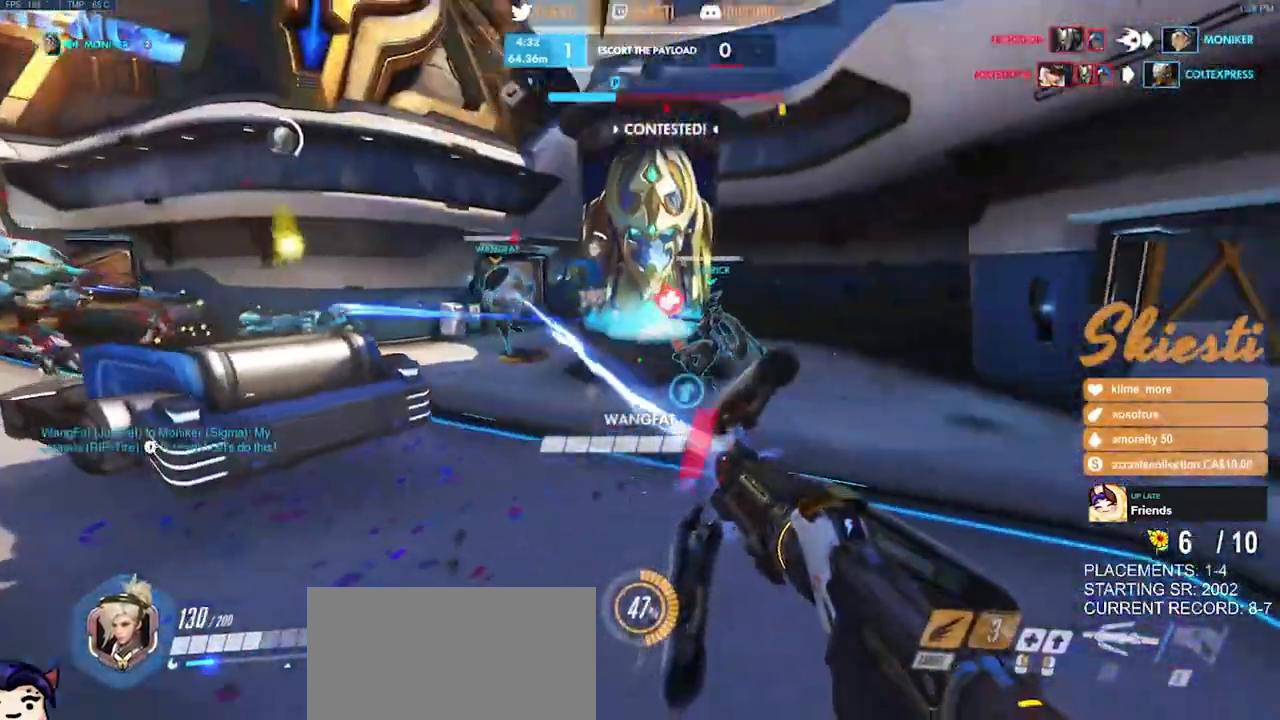
{"keys": ["s", "space"], "mouse": ["left", "right"], "events": [[167, "mouse_right", "down"], [334, "a", "down"], [334, "space", "up"], [434, "shift", "up"], [450, "space", "down"], [484, "a", "up"]]}
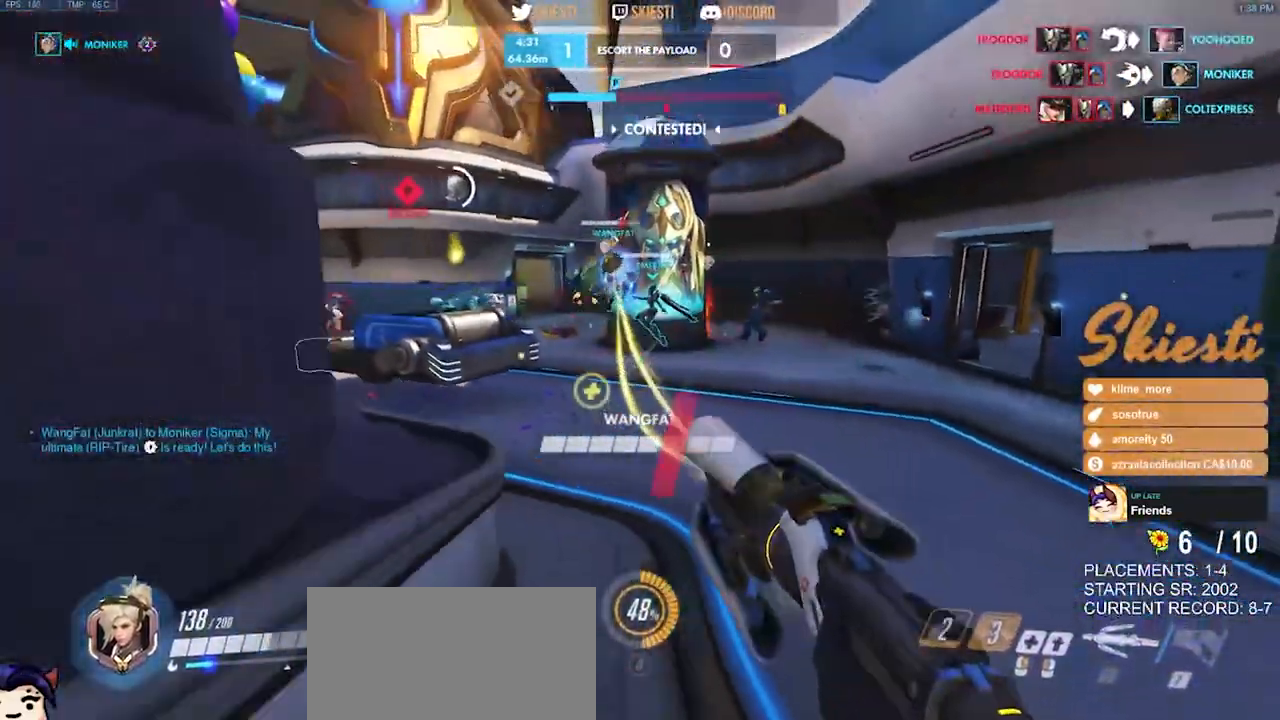
{"keys": ["d", "s"], "mouse": ["left", "right"], "events": [[117, "space", "up"], [467, "d", "down"]]}
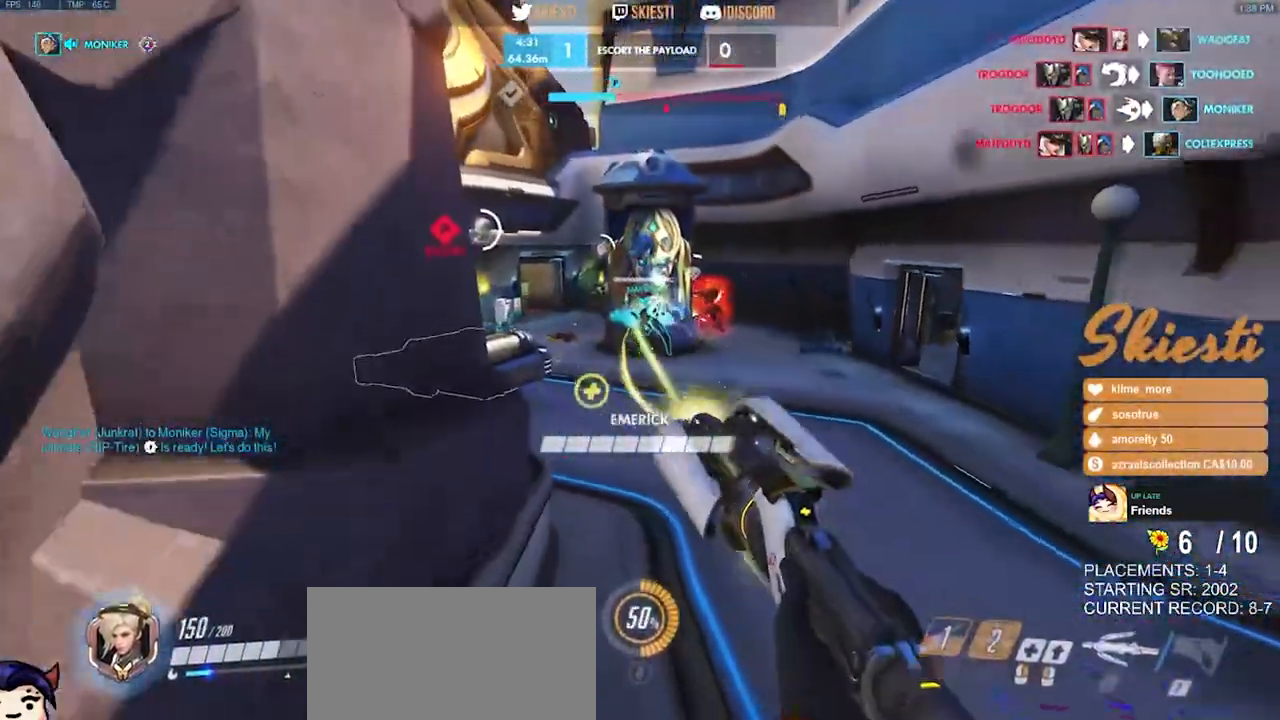
{"keys": ["a"], "mouse": ["right"], "events": [[17, "s", "up"], [167, "w", "down"], [350, "a", "down"], [400, "d", "up"], [400, "w", "up"], [450, "mouse_left", "up"]]}
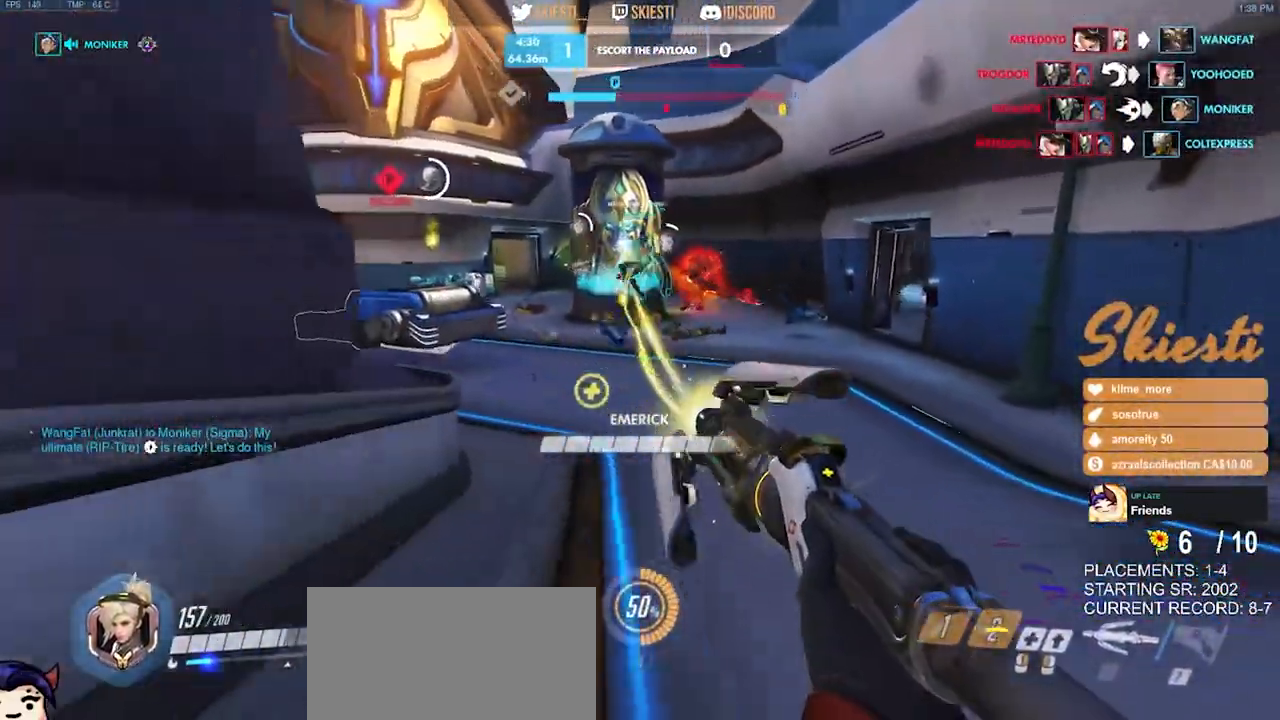
{"keys": ["d"], "mouse": ["right"], "events": [[17, "s", "down"], [100, "a", "up"], [184, "mouse_left", "down"], [334, "mouse_left", "up"], [350, "d", "down"], [400, "s", "up"]]}
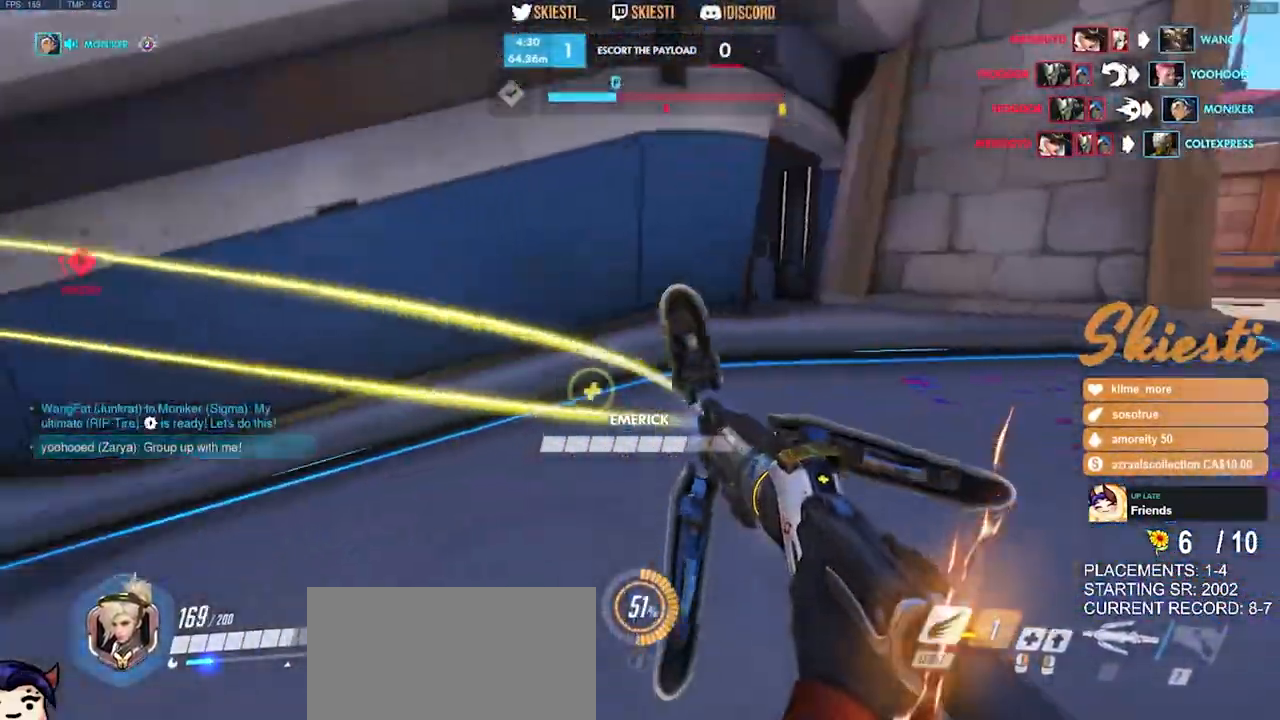
{"keys": ["d", "space"], "mouse": ["right"], "events": [[84, "w", "down"], [350, "space", "down"], [467, "w", "up"]]}
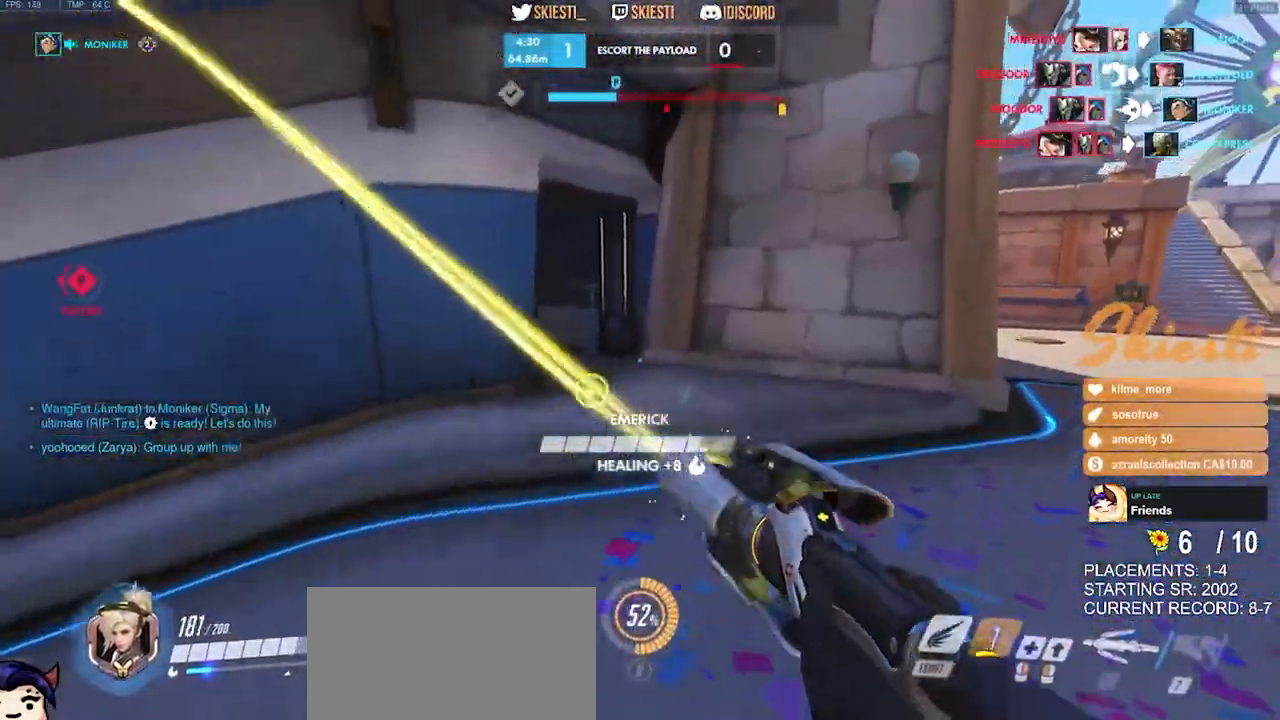
{"keys": ["d", "s"], "mouse": ["right"], "events": [[67, "space", "up"], [100, "s", "down"], [284, "a", "down"], [367, "a", "up"]]}
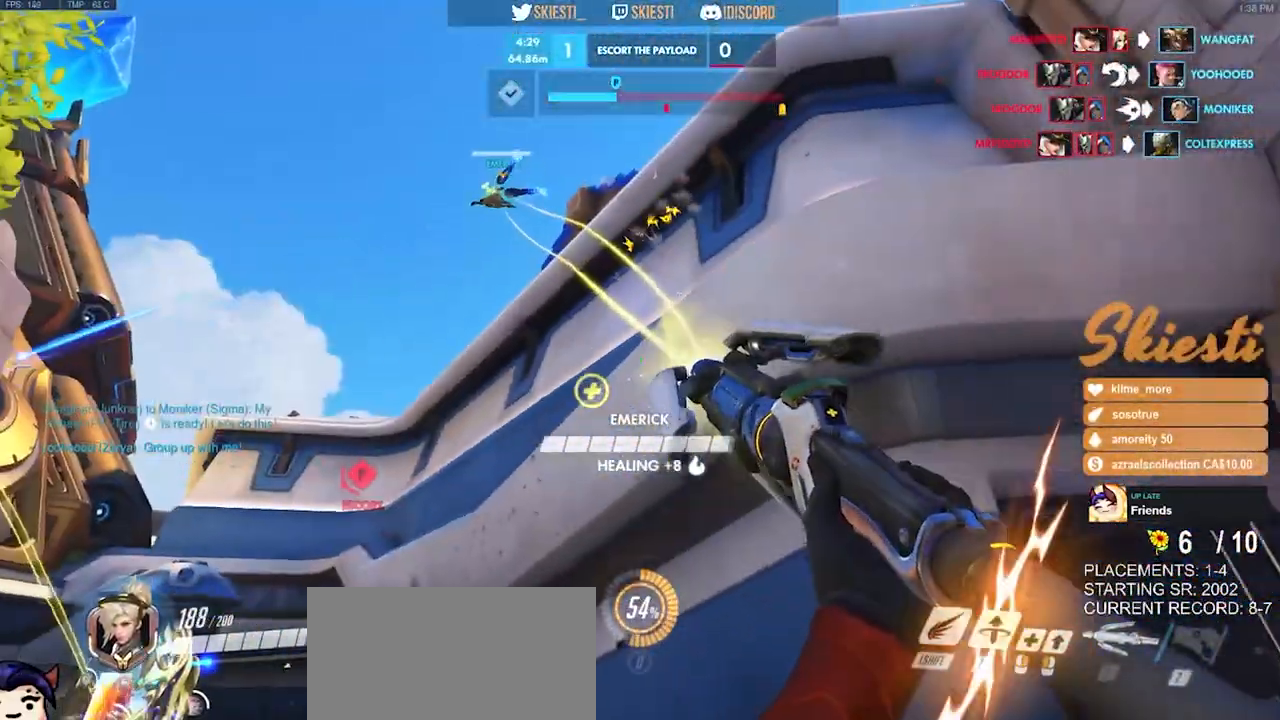
{"keys": ["d"], "mouse": ["left", "right"], "events": [[200, "mouse_left", "down"], [200, "space", "down"], [267, "s", "up"], [384, "space", "up"]]}
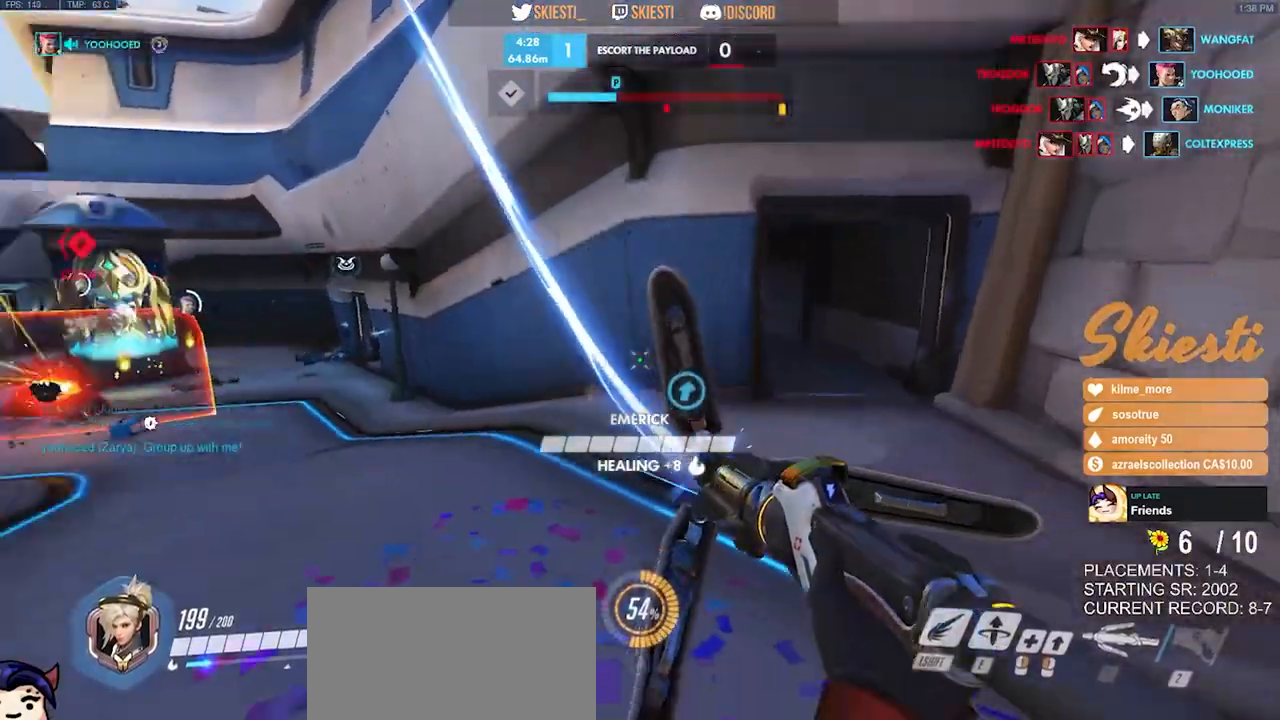
{"keys": ["d", "s"], "mouse": ["left"], "events": [[200, "mouse_right", "up"], [500, "s", "down"]]}
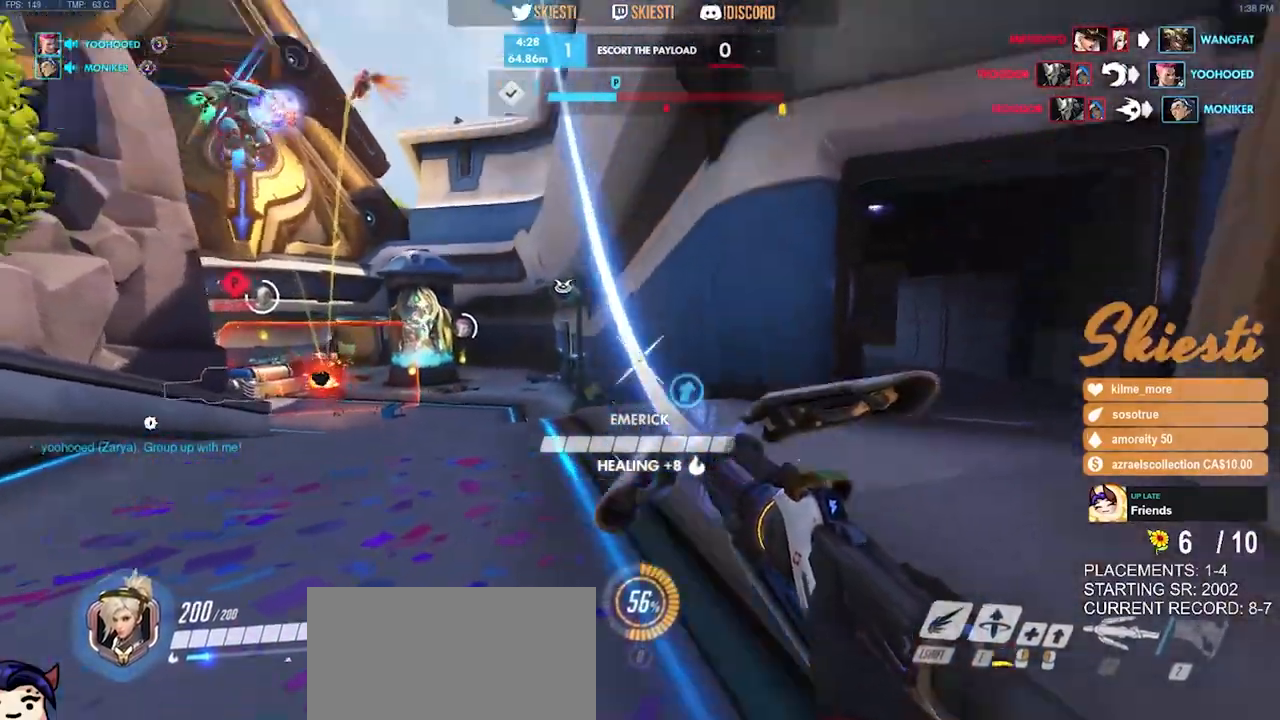
{"keys": ["d"], "mouse": ["left", "right"], "events": [[84, "mouse_right", "down"], [450, "s", "up"]]}
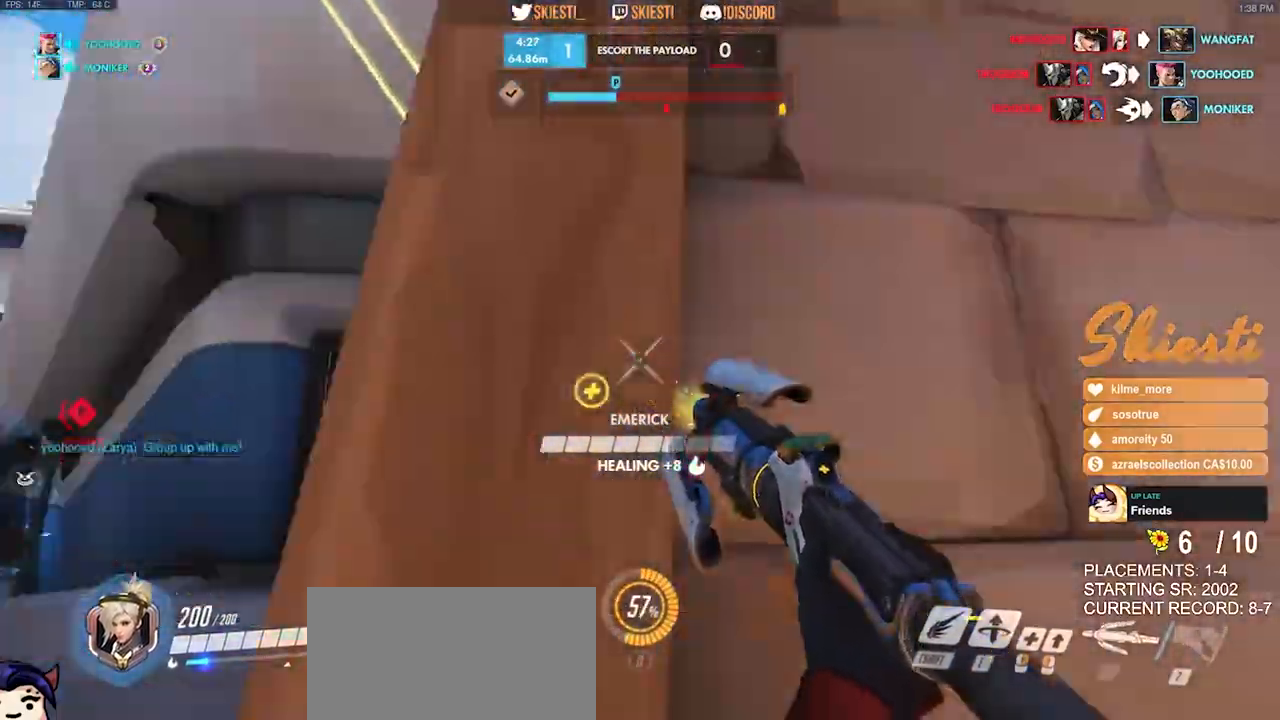
{"keys": ["d", "s"], "mouse": ["left", "right"], "events": [[417, "s", "down"]]}
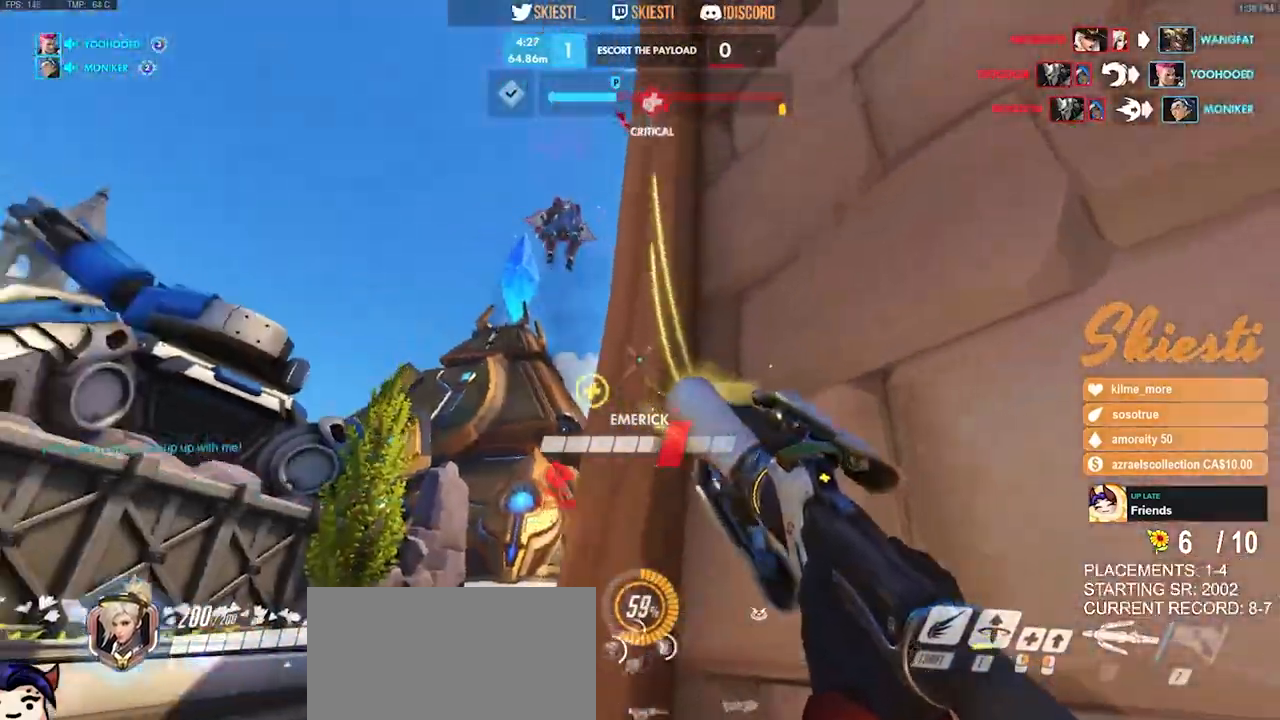
{"keys": ["a", "s"], "mouse": ["left", "right"], "events": [[234, "a", "down"], [367, "d", "up"]]}
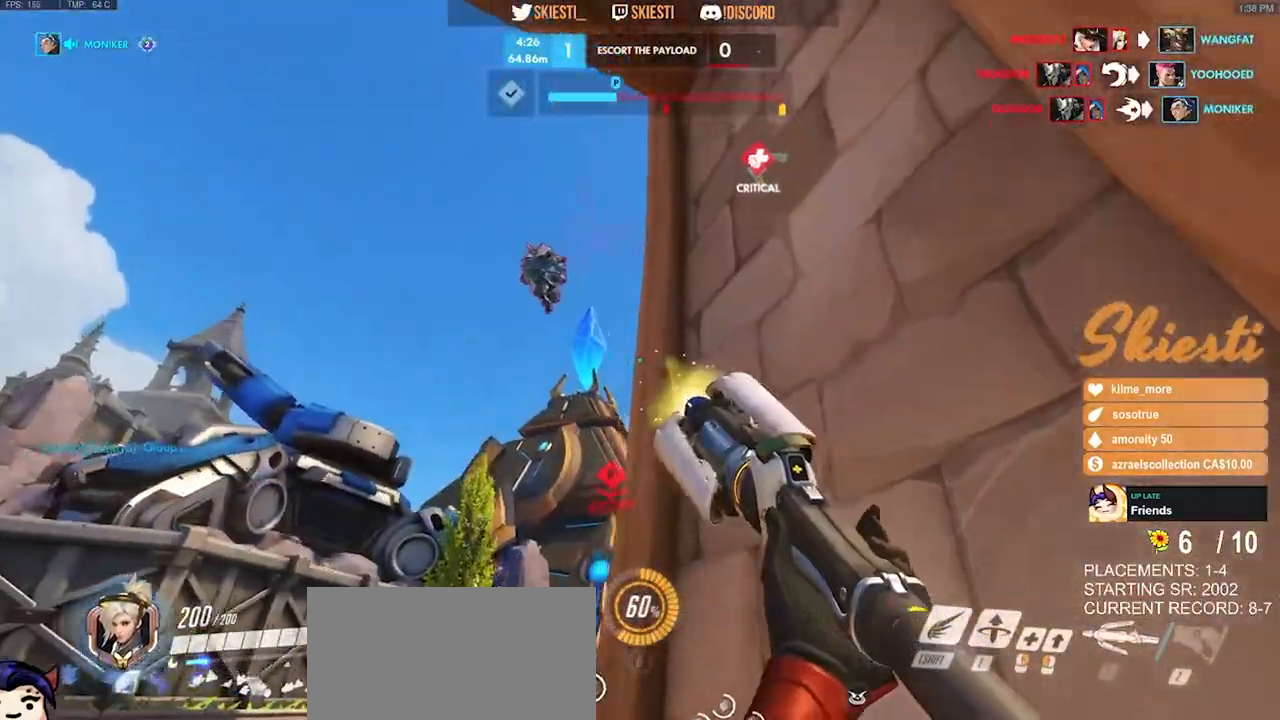
{"keys": ["d"], "mouse": ["right"], "events": [[17, "s", "up"], [100, "d", "down"], [150, "a", "up"], [250, "a", "down"], [300, "d", "up"], [417, "mouse_left", "up"], [434, "d", "down"], [450, "a", "up"]]}
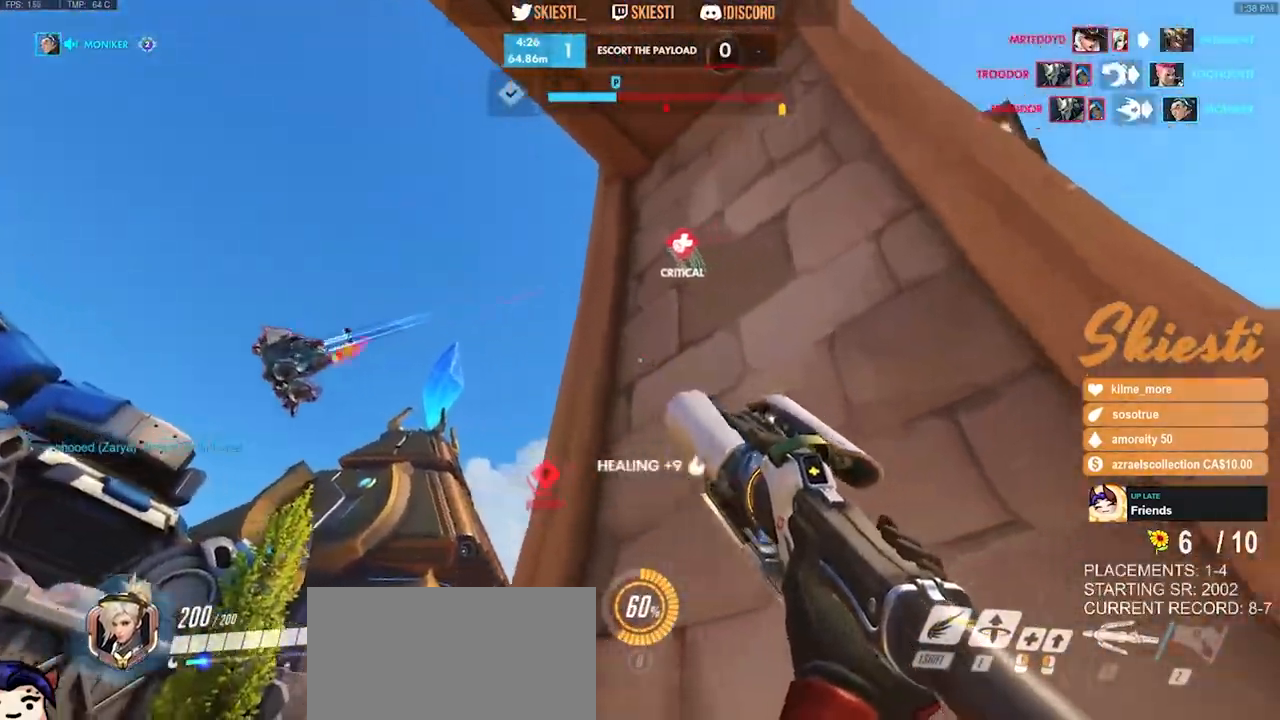
{"keys": ["d"], "mouse": [], "events": [[34, "a", "down"], [117, "a", "up"], [234, "mouse_right", "up"], [267, "w", "down"], [384, "w", "up"]]}
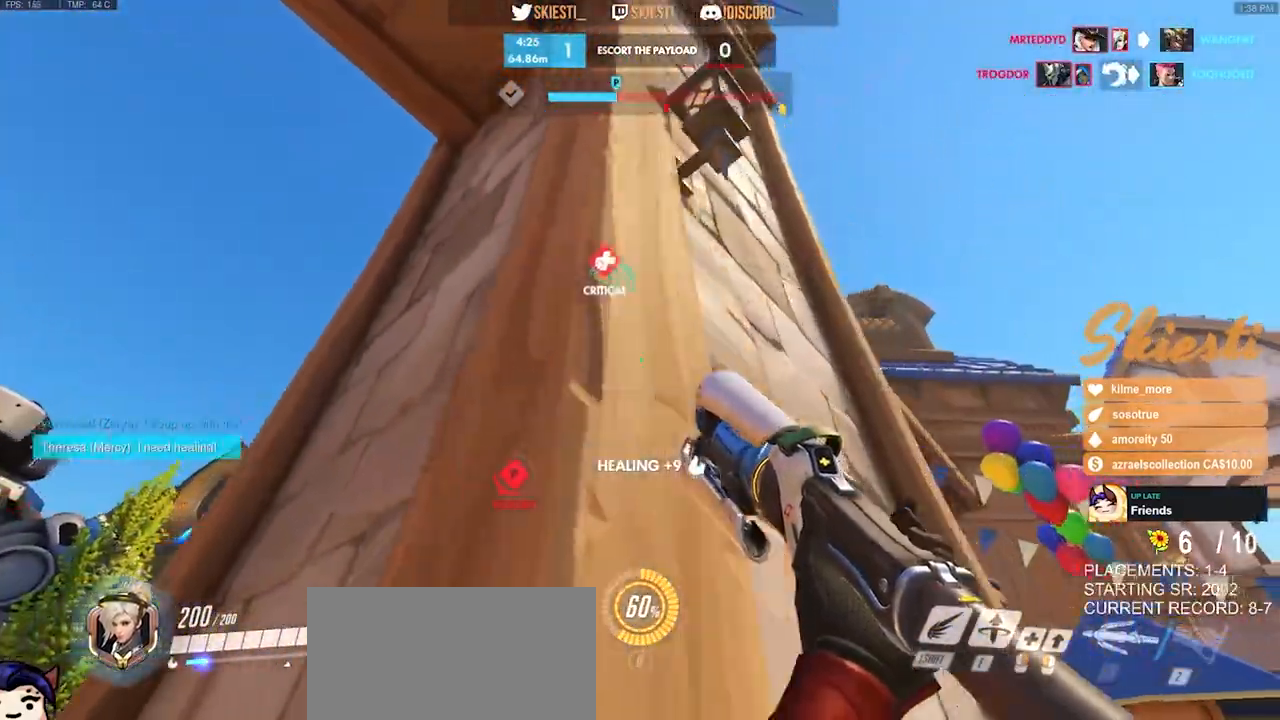
{"keys": ["d"], "mouse": []}
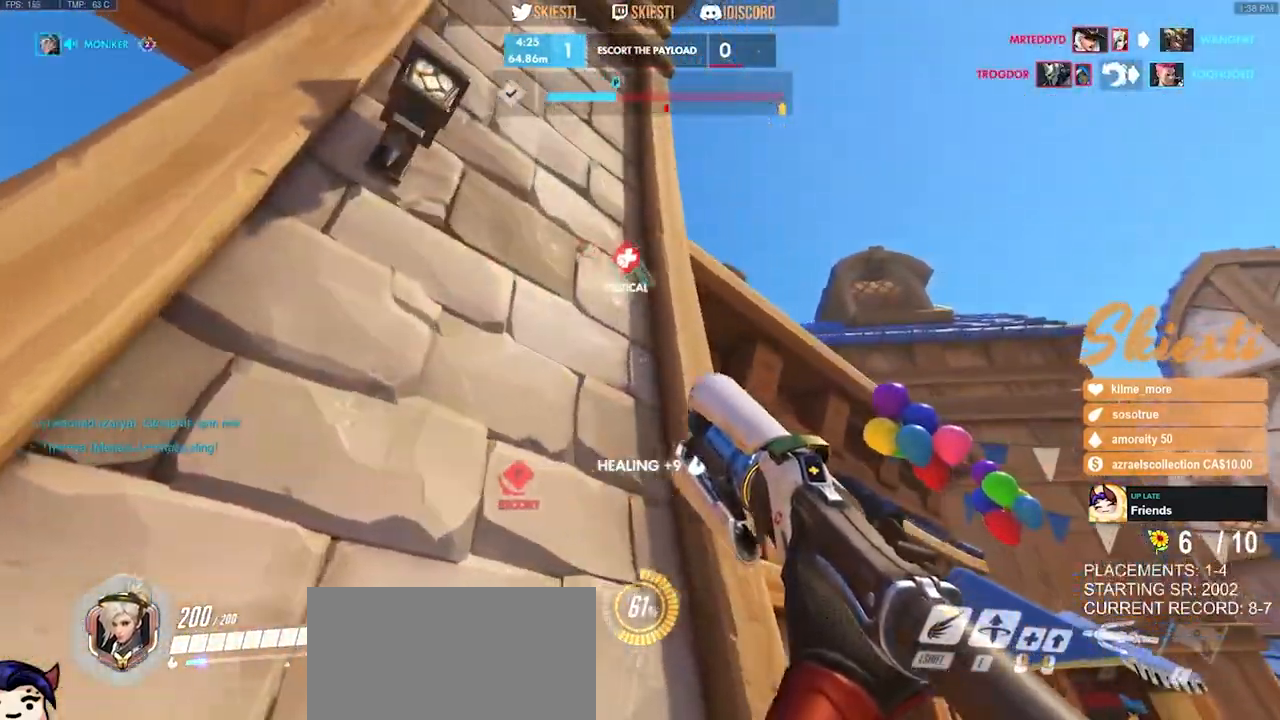
{"keys": ["d", "shift"], "mouse": ["right"], "events": [[117, "space", "down"], [217, "mouse_right", "down"], [234, "space", "up"], [417, "shift", "down"]]}
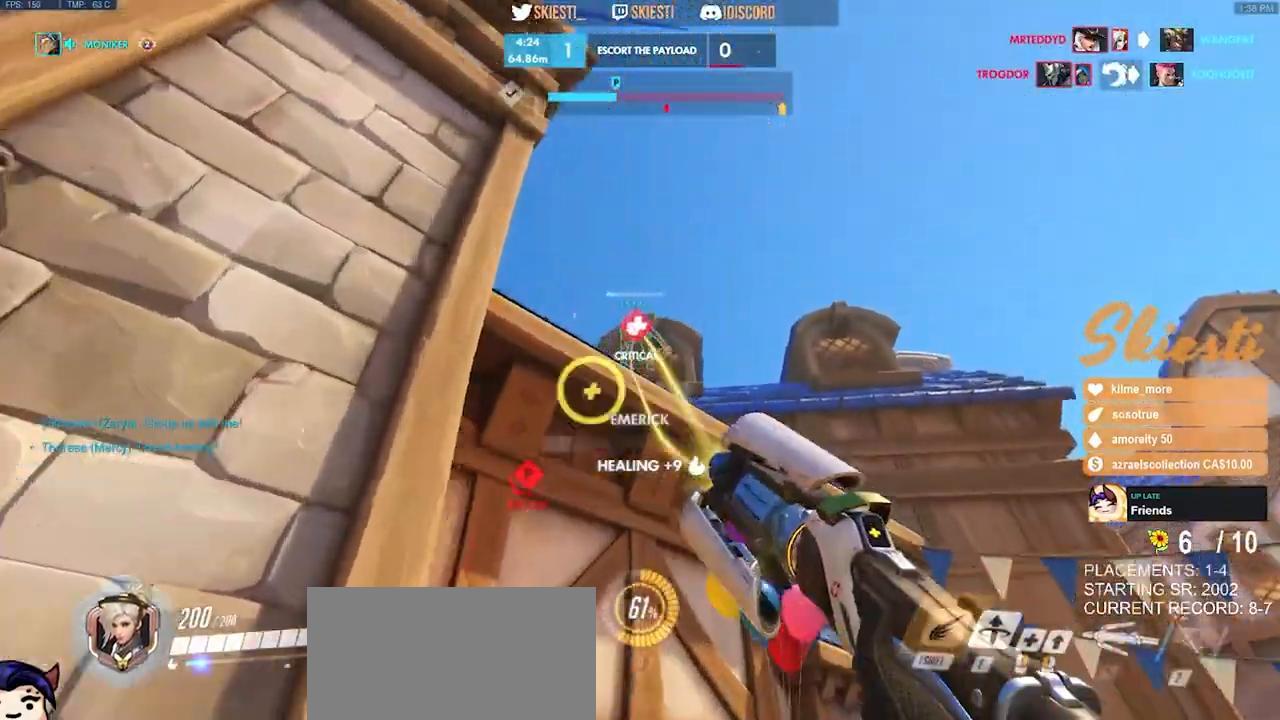
{"keys": ["d"], "mouse": ["right"], "events": [[100, "shift", "up"]]}
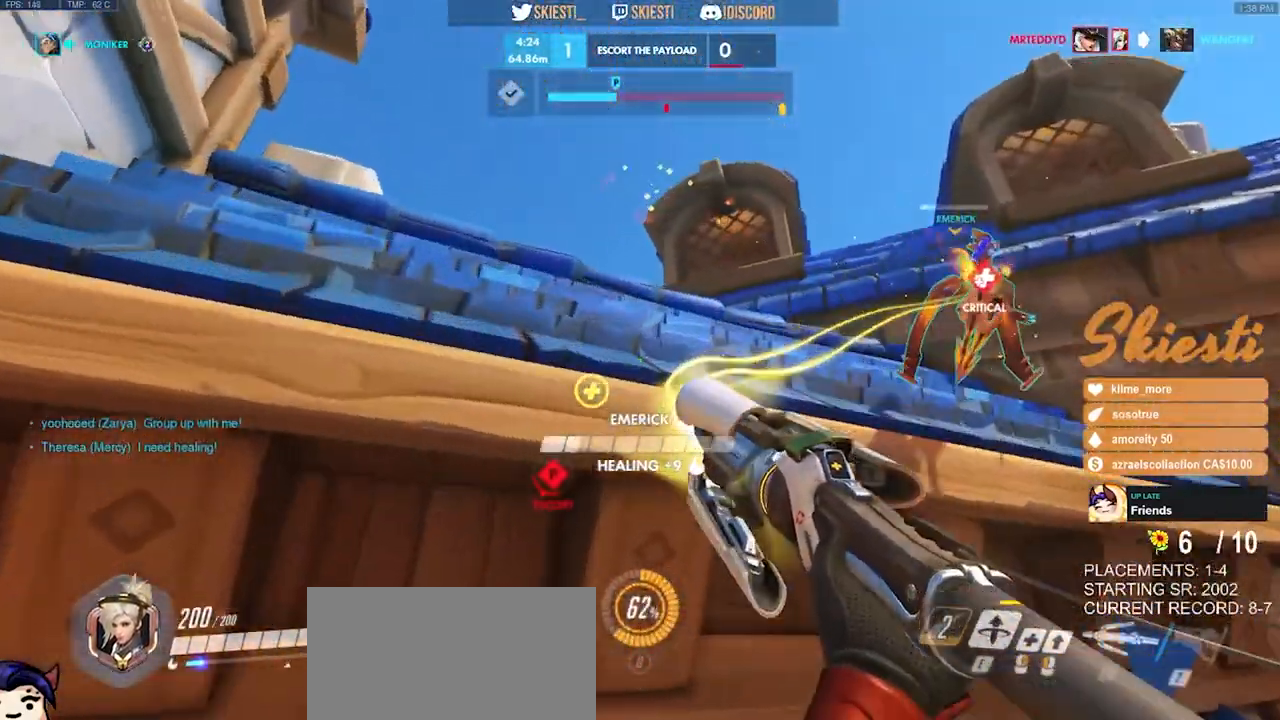
{"keys": ["d", "s", "space"], "mouse": ["right"], "events": [[267, "space", "down"], [350, "s", "down"]]}
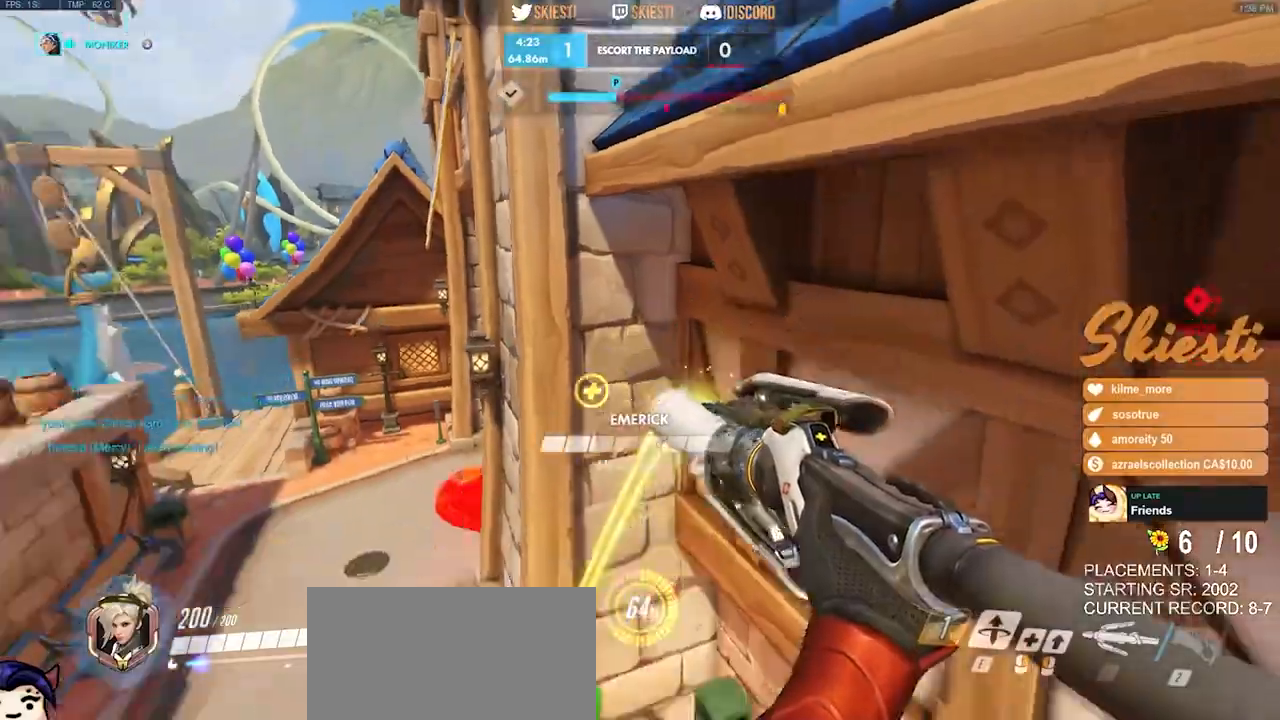
{"keys": ["a", "s"], "mouse": ["right"], "events": [[150, "d", "up"], [317, "space", "up"], [367, "a", "down"]]}
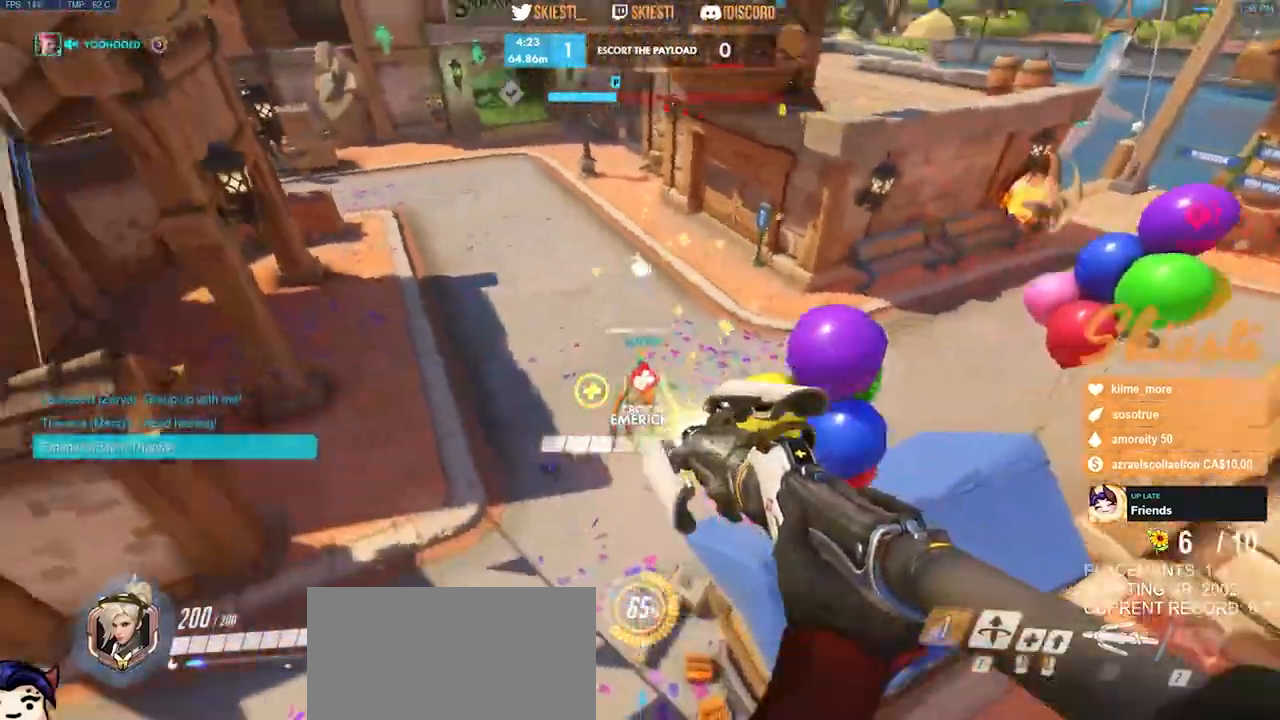
{"keys": ["a"], "mouse": ["right"], "events": [[500, "s", "up"]]}
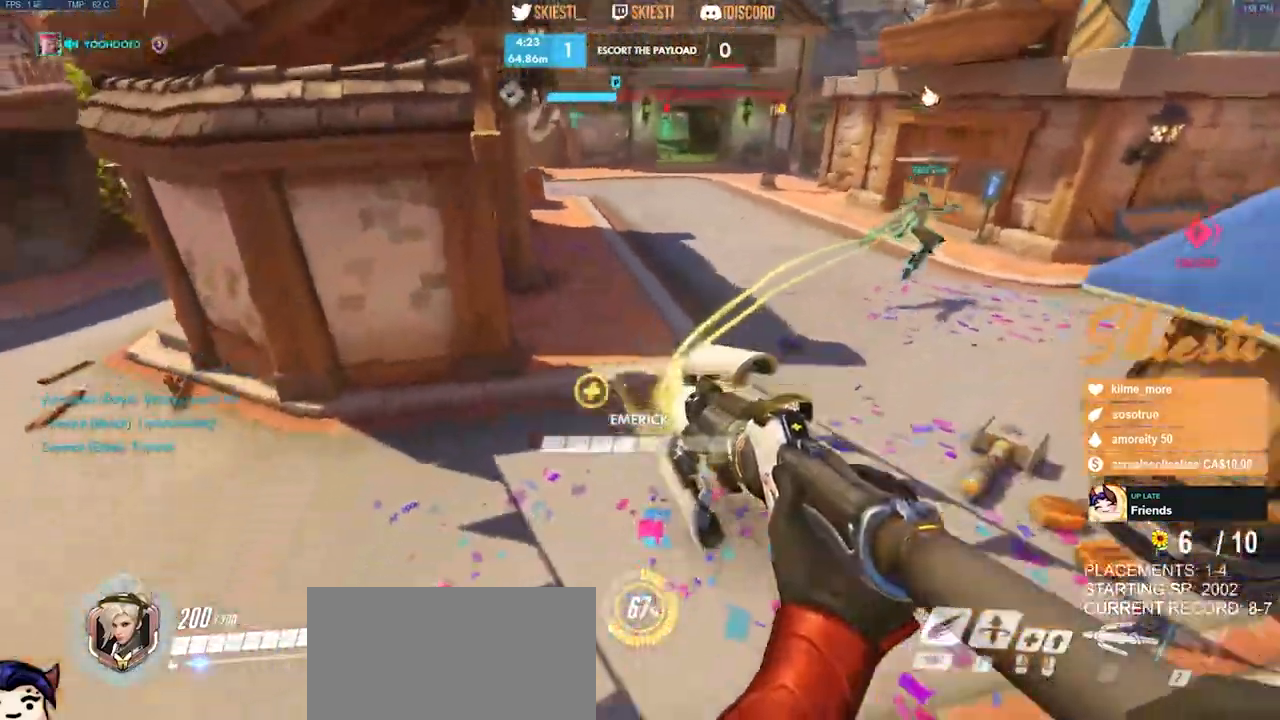
{"keys": ["d", "w"], "mouse": ["right"]}
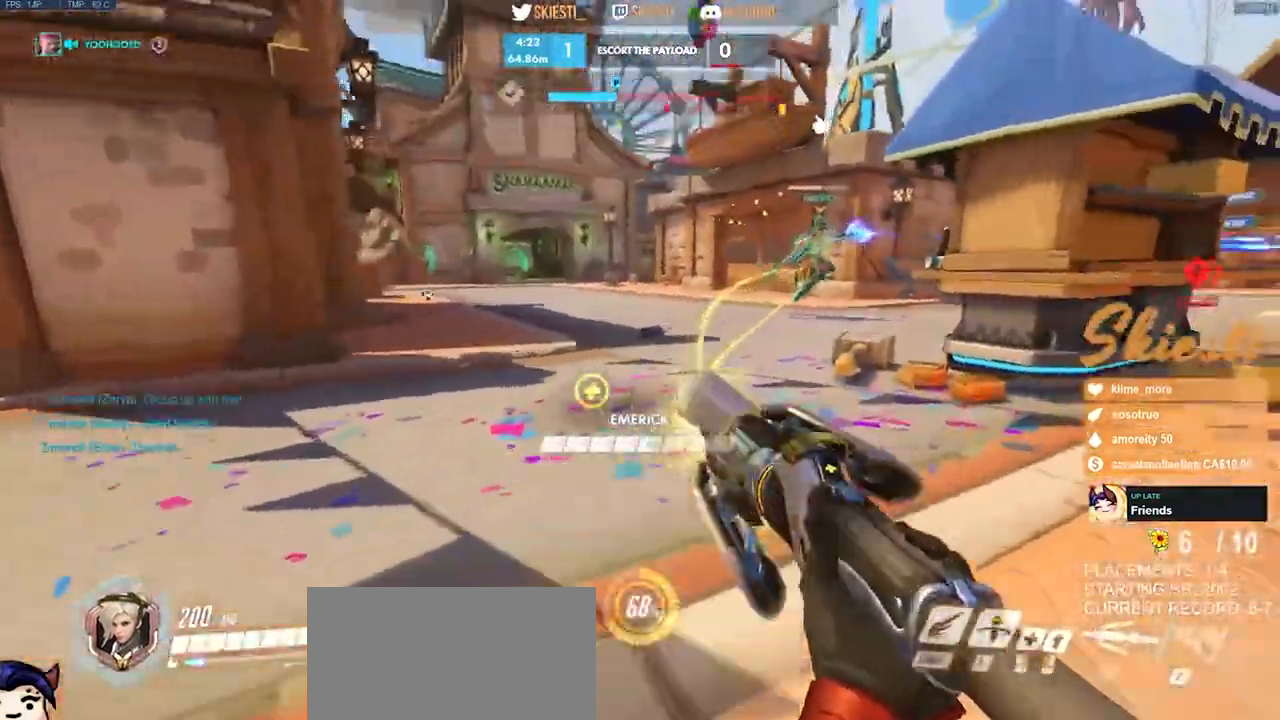
{"keys": ["a", "w"], "mouse": ["right"], "events": [[417, "a", "down"], [450, "d", "up"]]}
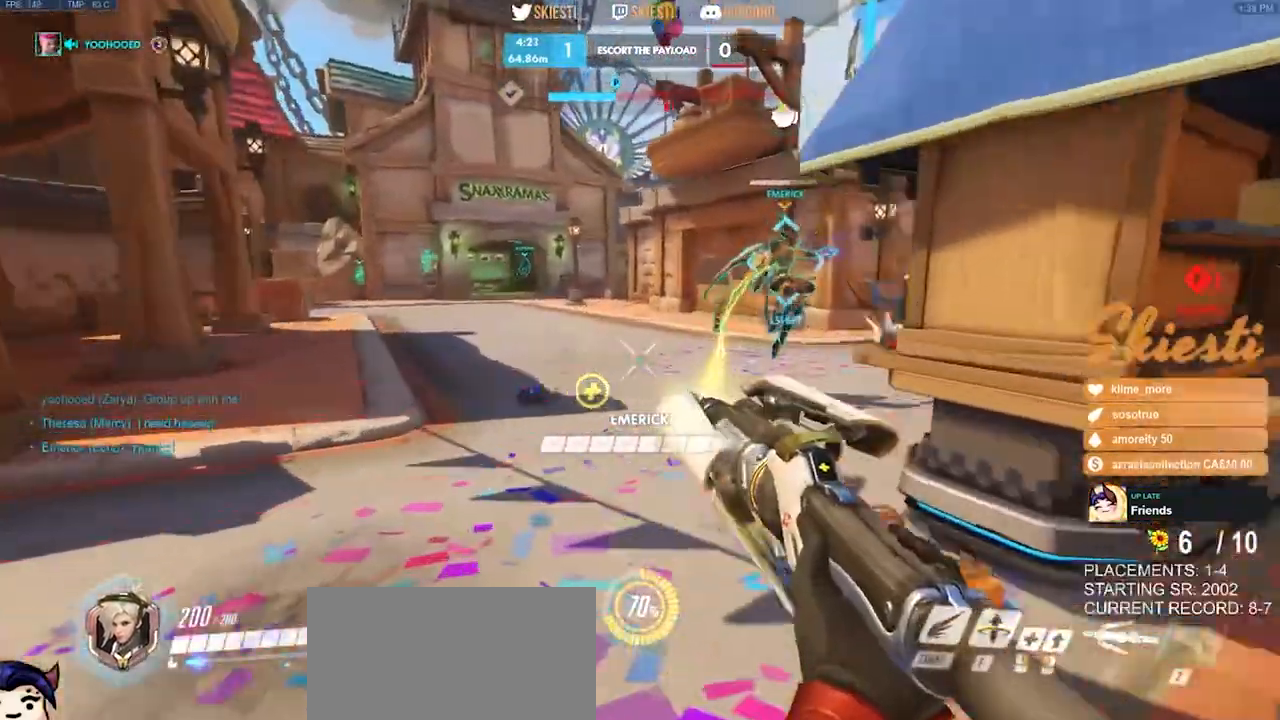
{"keys": ["d", "s"], "mouse": ["right"], "events": [[17, "w", "up"], [167, "s", "down"], [350, "a", "up"], [384, "d", "down"]]}
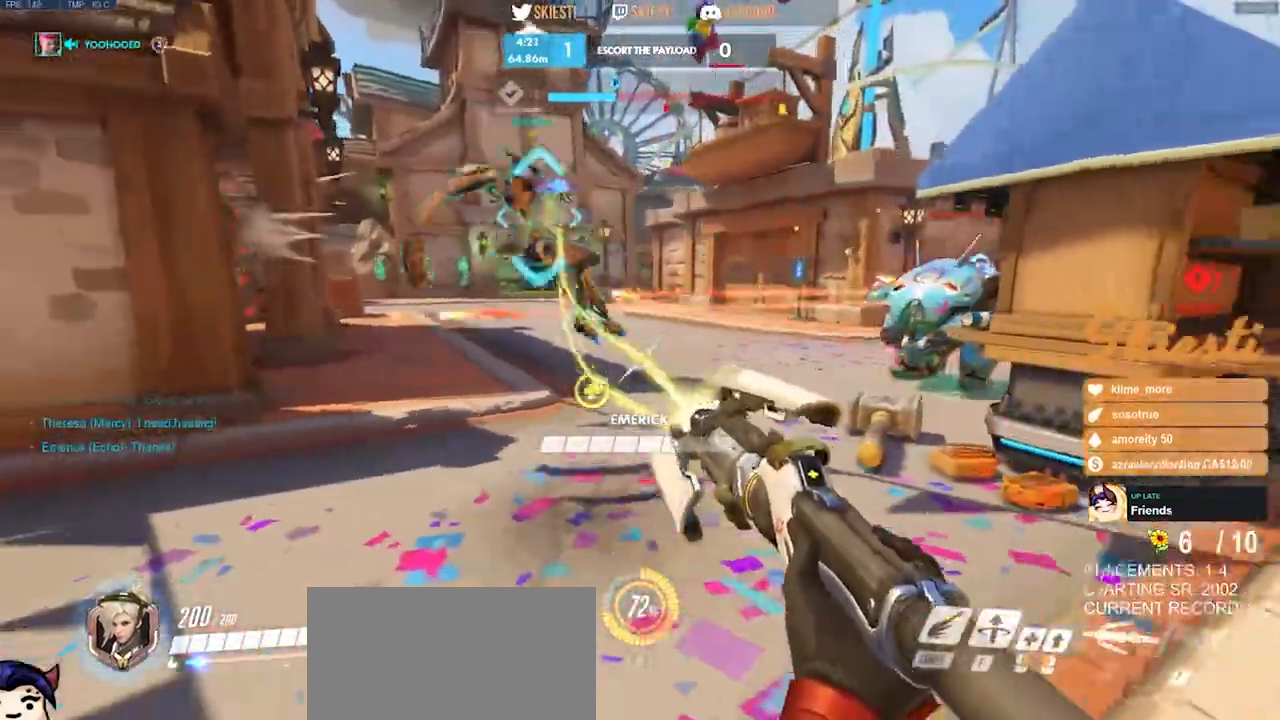
{"keys": ["d", "s"], "mouse": ["right"], "events": [[34, "s", "up"], [167, "w", "down"], [334, "w", "up"], [450, "s", "down"]]}
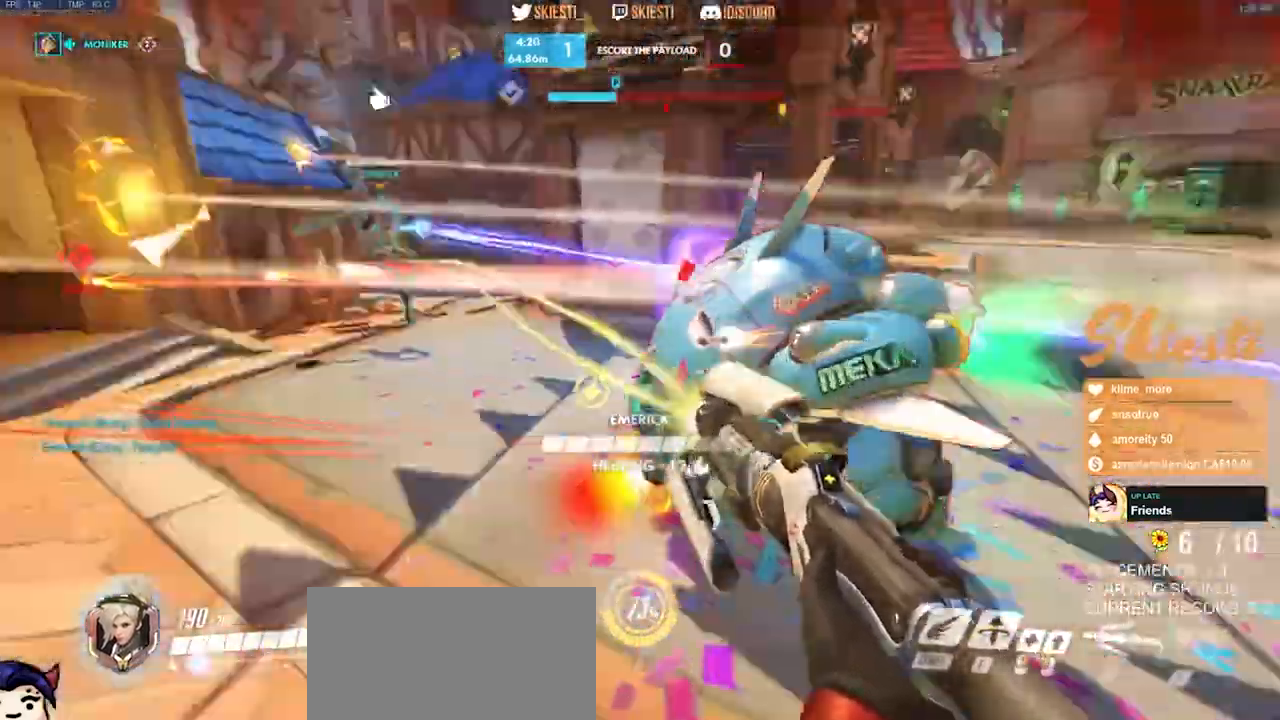
{"keys": ["ctrl", "shift"], "mouse": ["left", "right"]}